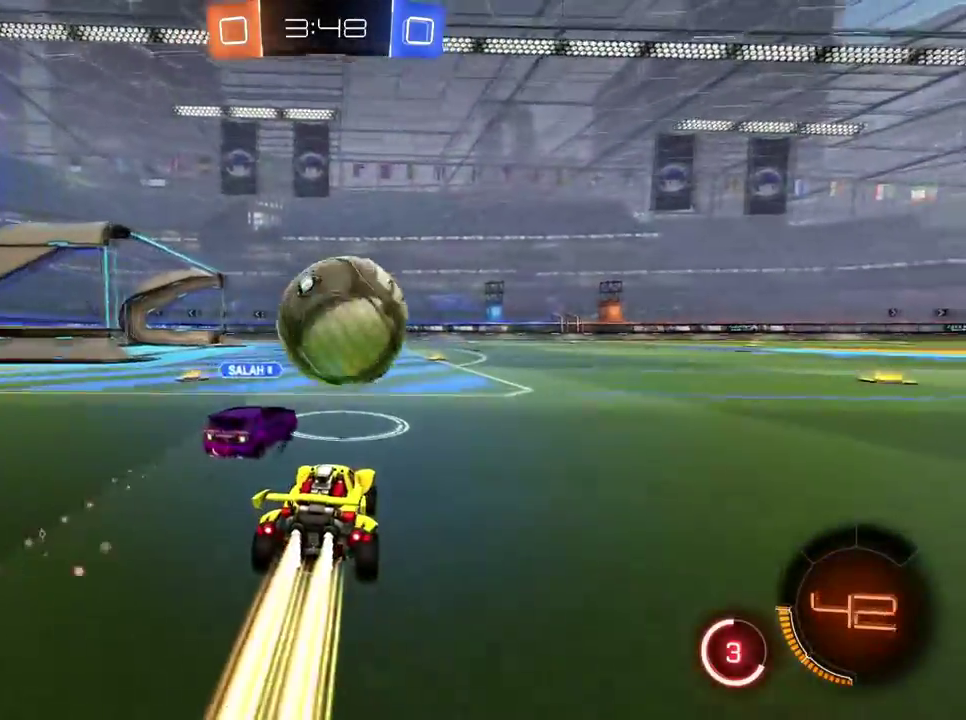
Gameplay with a controller (Xbox layout); each line is a JSON object with the inputs held at the frame after it. "events" lists button and stick changes between this image and that frame as [ms after this image, input, new state], when the widget could be followed in between. Not read: R2.
{"buttons": ["B"], "left_stick": "center", "right_stick": "center"}
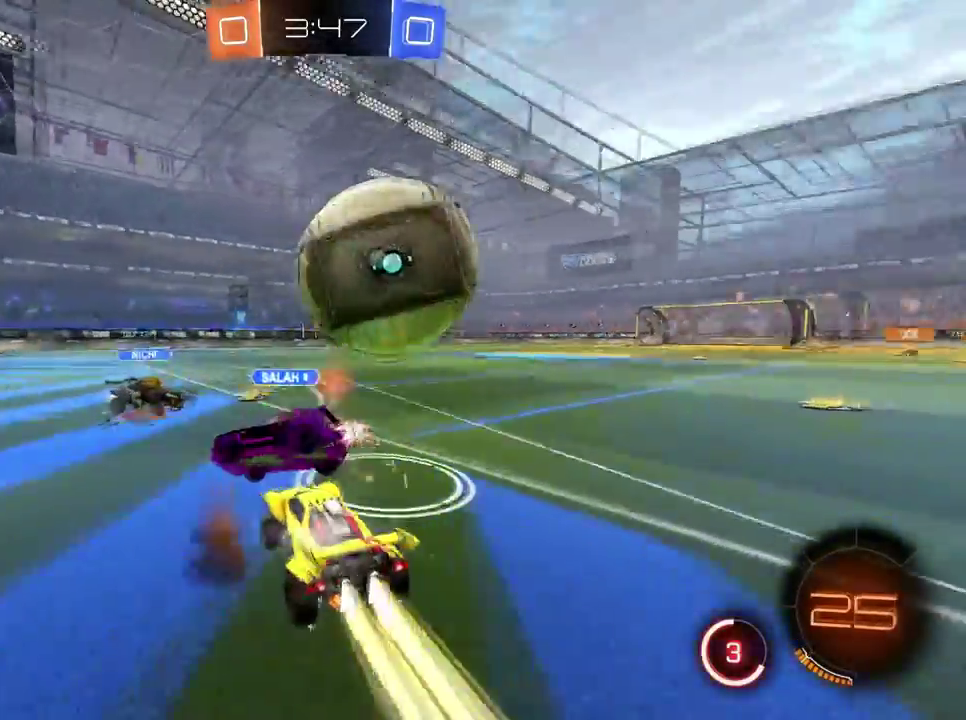
{"buttons": ["B"], "left_stick": "center", "right_stick": "center", "events": [[183, "B", "up"], [216, "X", "down"], [317, "X", "up"], [367, "B", "down"]]}
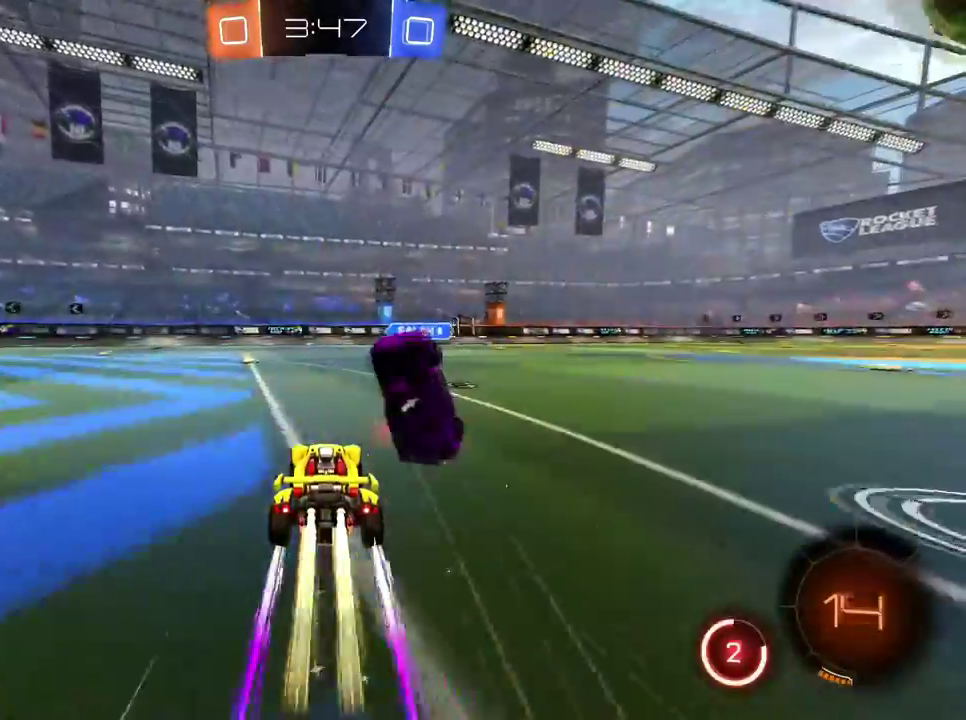
{"buttons": ["B"], "left_stick": "right", "right_stick": "center"}
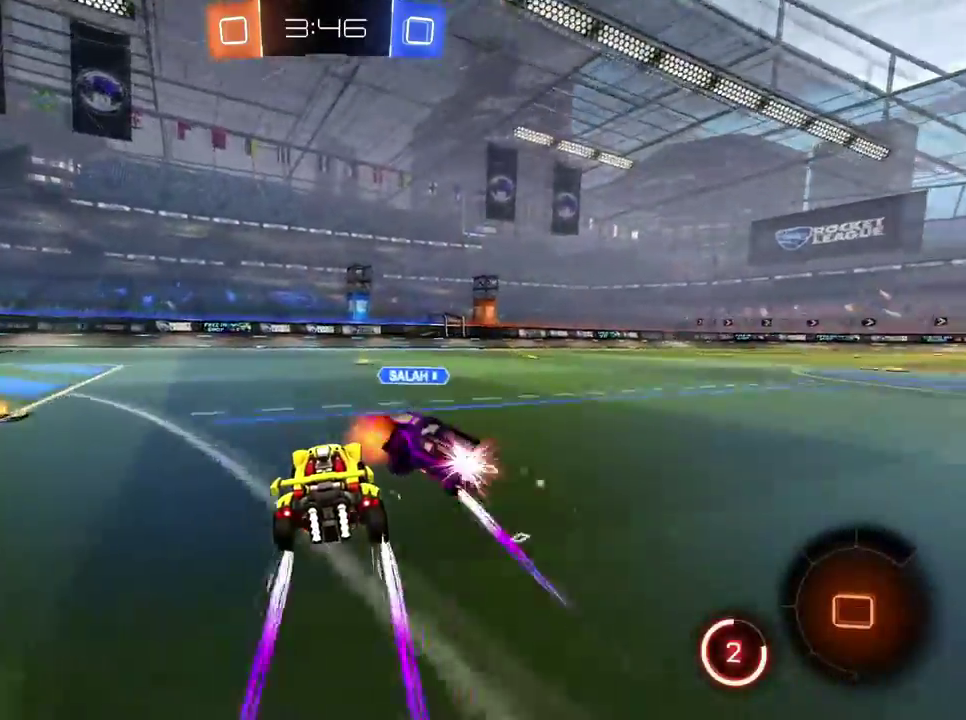
{"buttons": ["B"], "left_stick": "right", "right_stick": "center", "events": []}
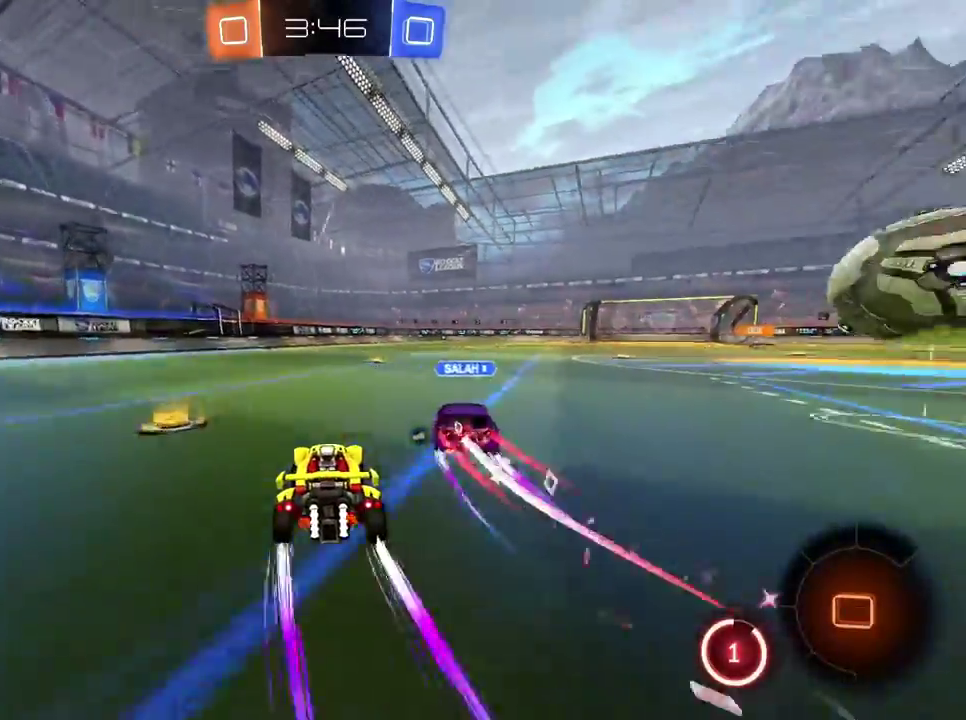
{"buttons": [], "left_stick": "center", "right_stick": "center"}
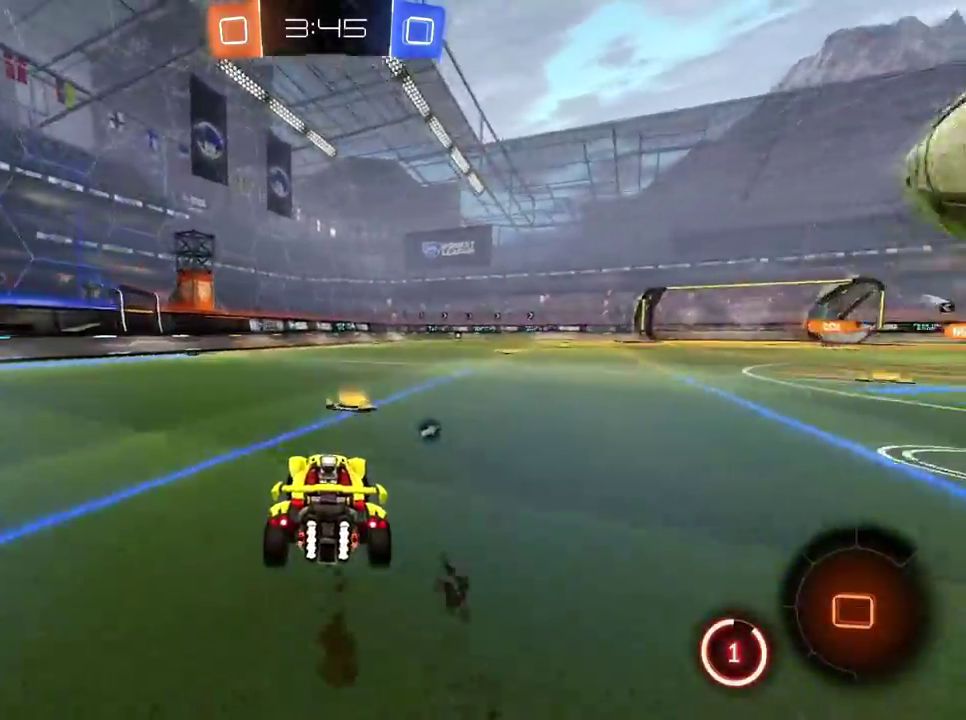
{"buttons": [], "left_stick": "center", "right_stick": "center"}
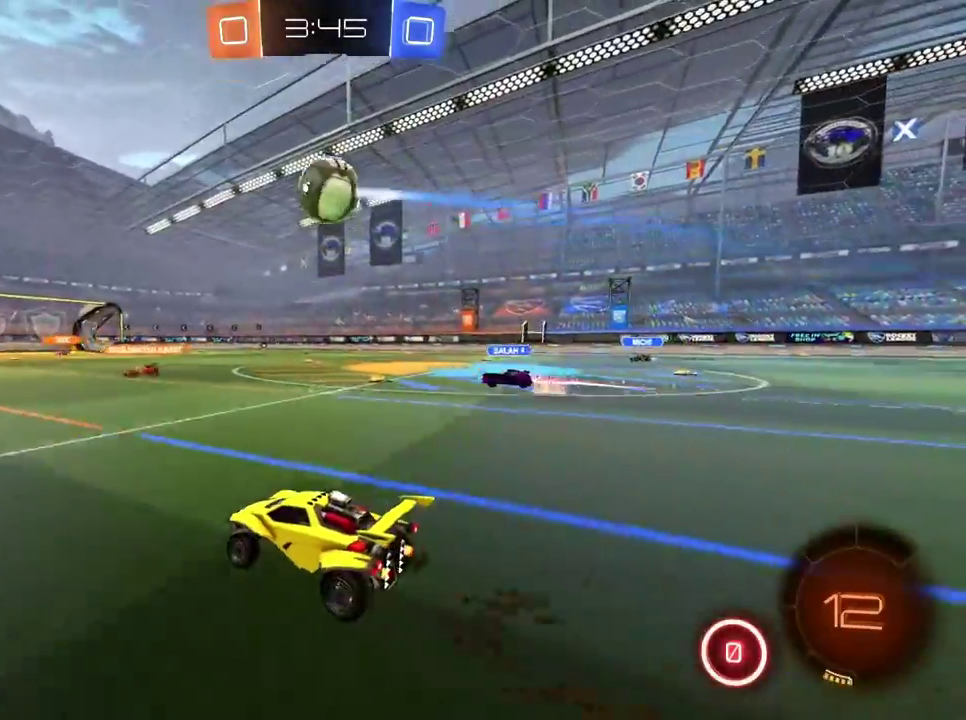
{"buttons": [], "left_stick": "right", "right_stick": "center"}
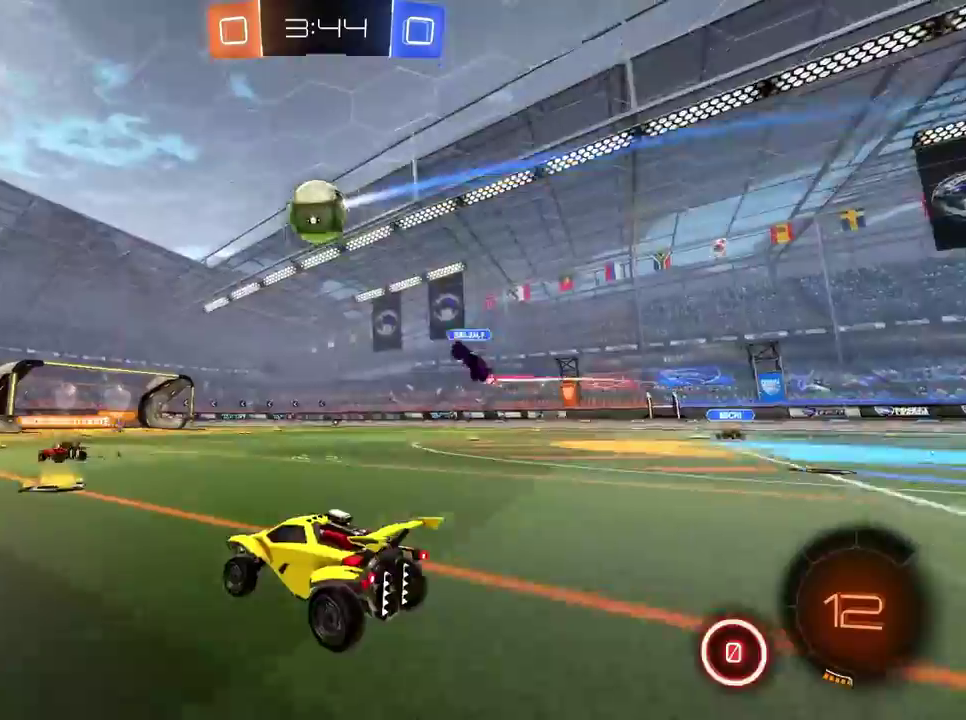
{"buttons": [], "left_stick": "center", "right_stick": "center"}
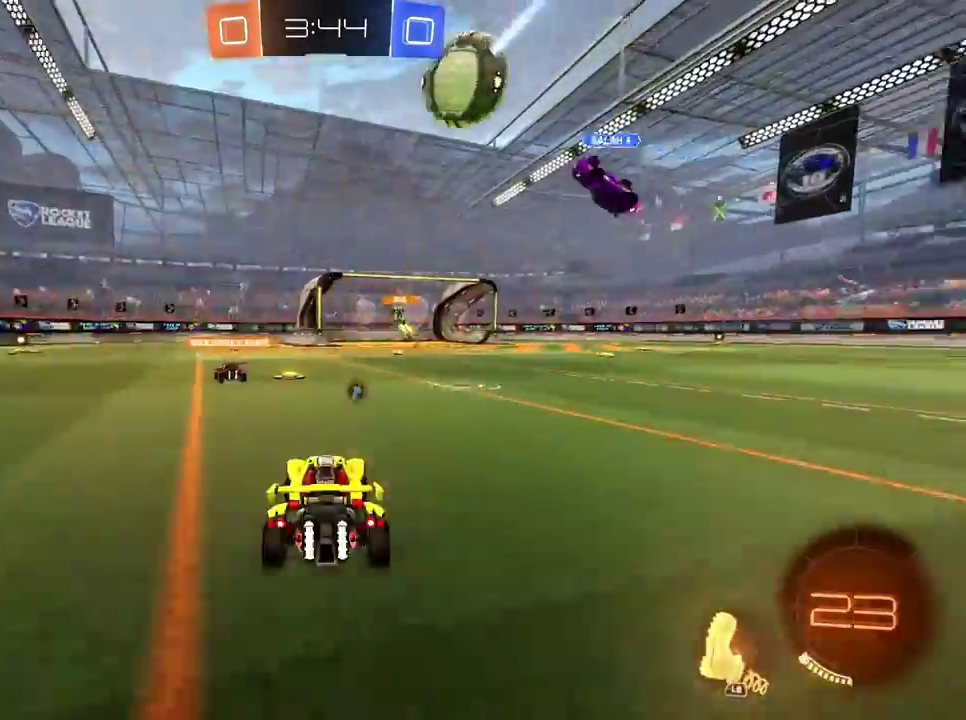
{"buttons": [], "left_stick": "center", "right_stick": "center", "events": [[33, "X", "down"], [117, "X", "up"], [300, "L1", "down"], [384, "L1", "up"]]}
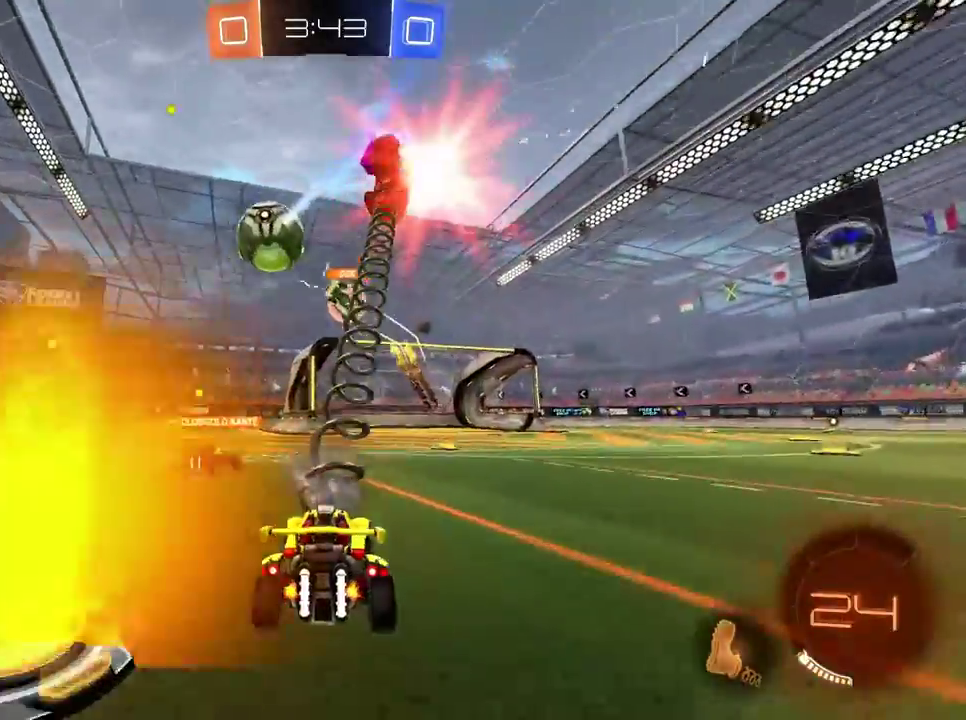
{"buttons": [], "left_stick": "right", "right_stick": "center", "events": [[350, "left_stick", "right"], [417, "X", "down"], [483, "X", "up"]]}
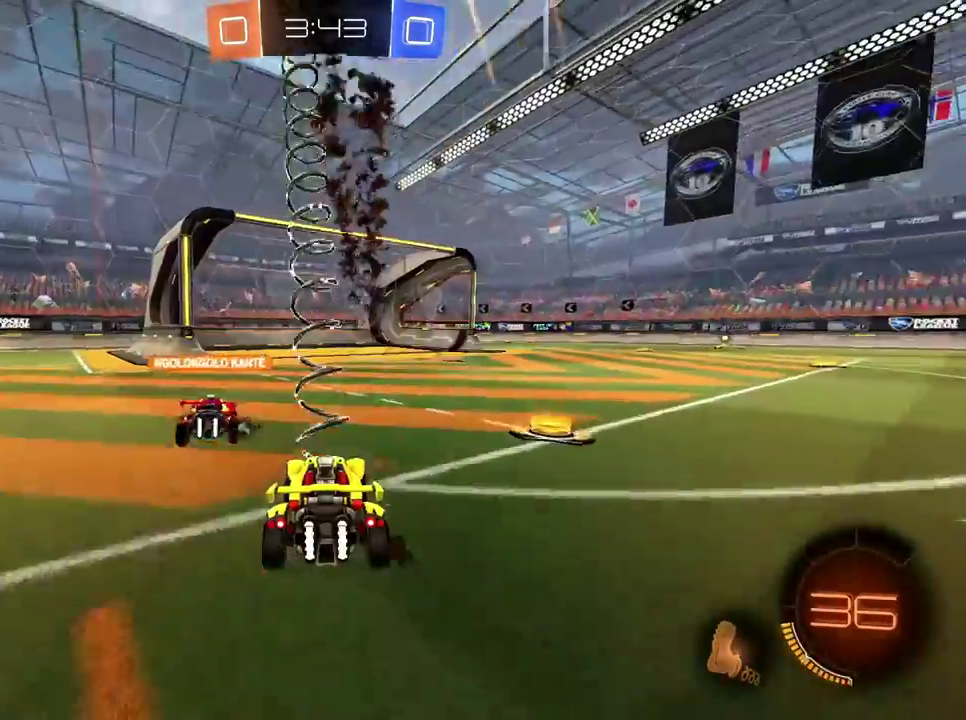
{"buttons": [], "left_stick": "center", "right_stick": "center"}
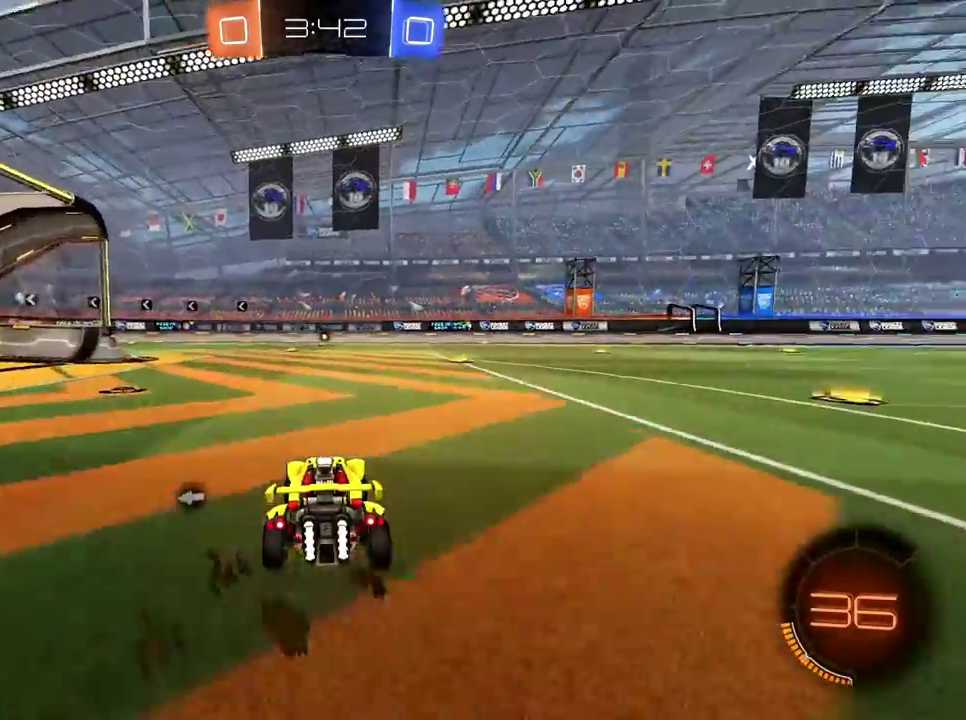
{"buttons": [], "left_stick": "center", "right_stick": "center"}
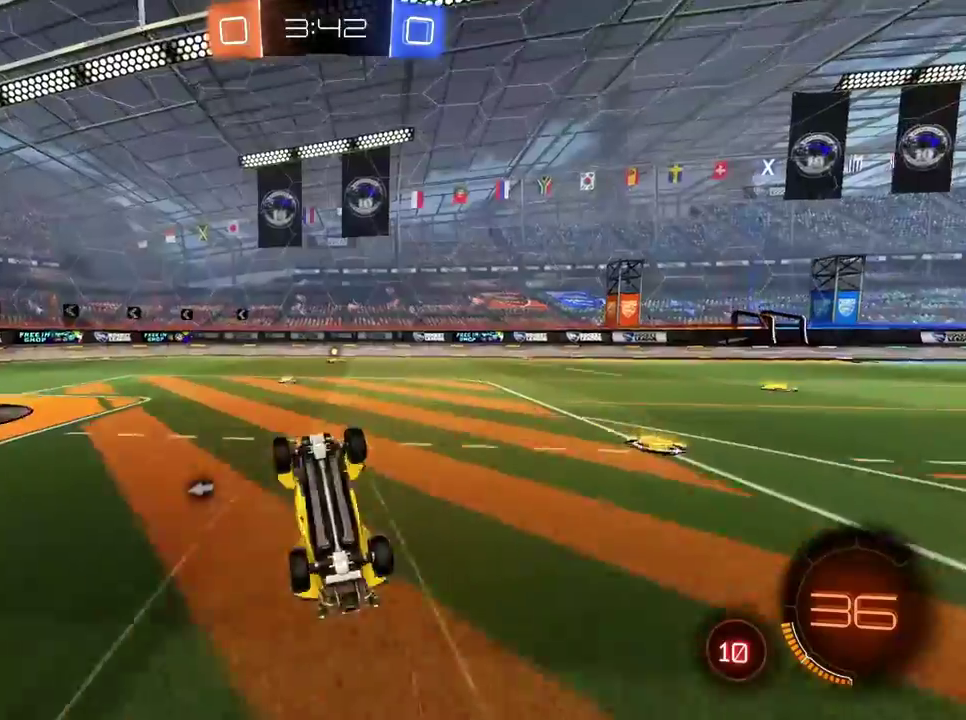
{"buttons": ["X"], "left_stick": "center", "right_stick": "center", "events": [[434, "X", "down"]]}
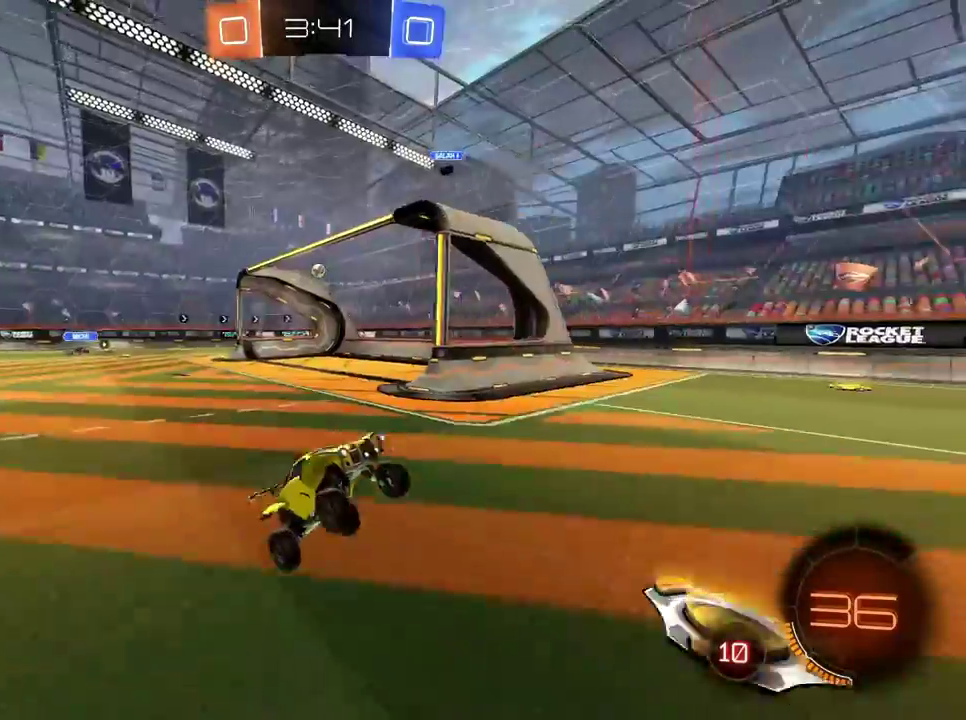
{"buttons": [], "left_stick": "left", "right_stick": "center", "events": [[33, "X", "up"], [150, "X", "down"], [216, "X", "up"], [433, "X", "down"], [467, "left_stick", "left"], [483, "X", "up"]]}
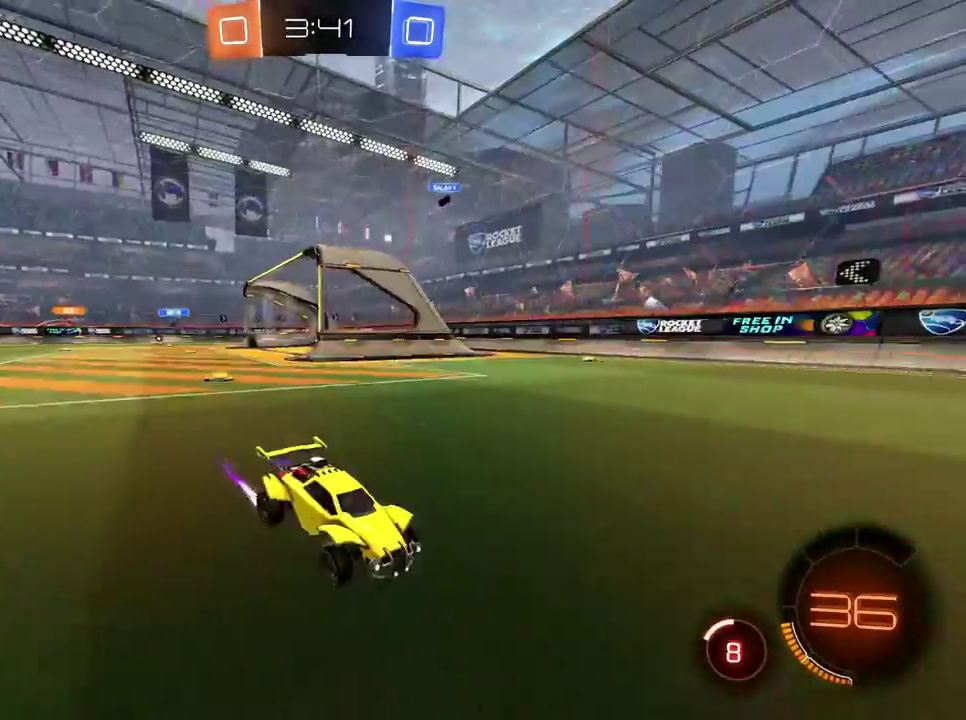
{"buttons": [], "left_stick": "left", "right_stick": "center", "events": [[50, "Y", "down"], [167, "Y", "up"], [400, "Y", "down"], [467, "Y", "up"]]}
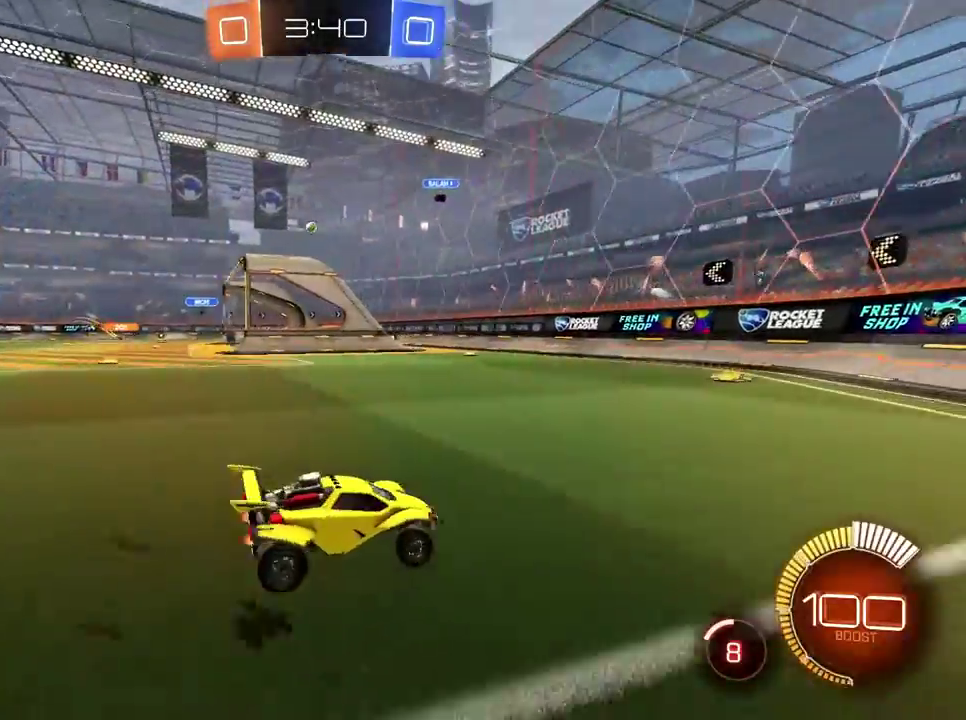
{"buttons": [], "left_stick": "down-left", "right_stick": "center", "events": [[367, "left_stick", "down-left"]]}
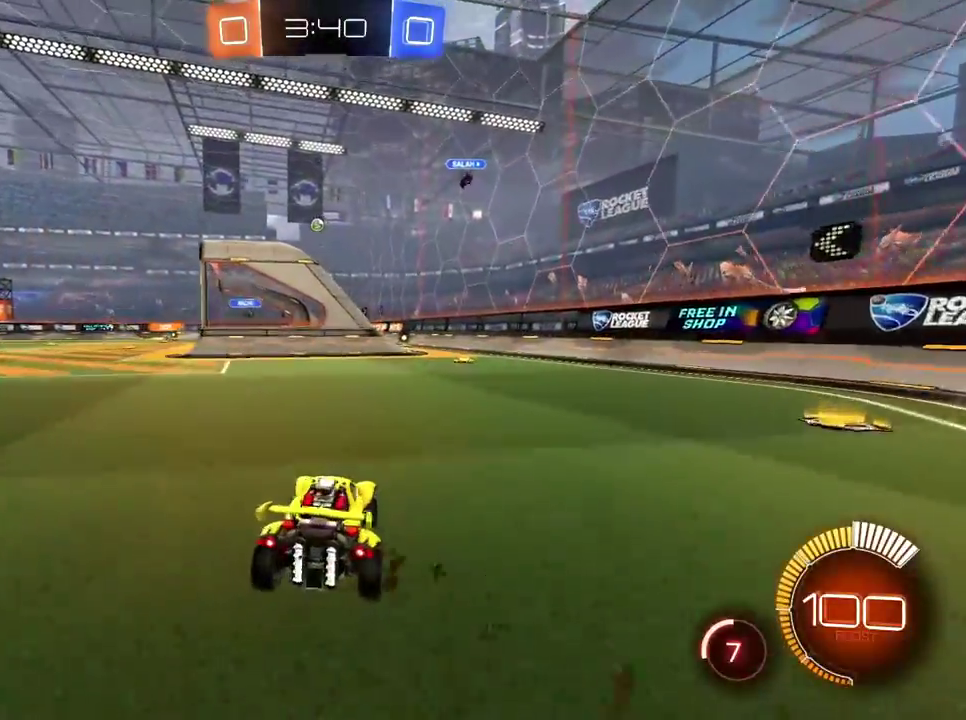
{"buttons": ["B"], "left_stick": "center", "right_stick": "center", "events": [[100, "B", "down"], [451, "left_stick", "center"]]}
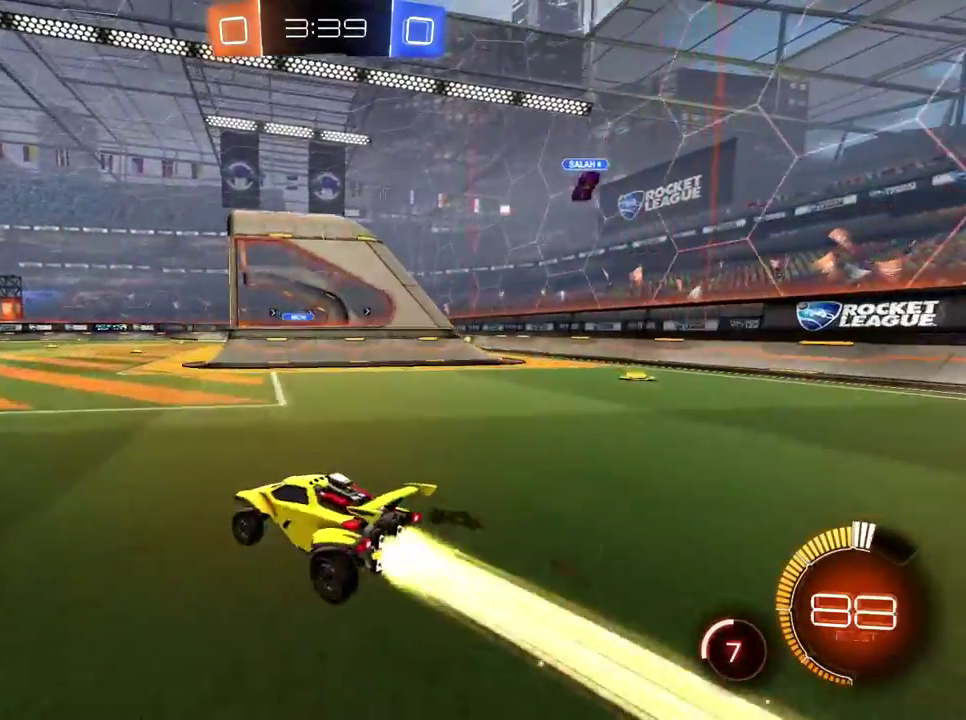
{"buttons": [], "left_stick": "right", "right_stick": "center", "events": [[150, "B", "up"], [367, "left_stick", "right"]]}
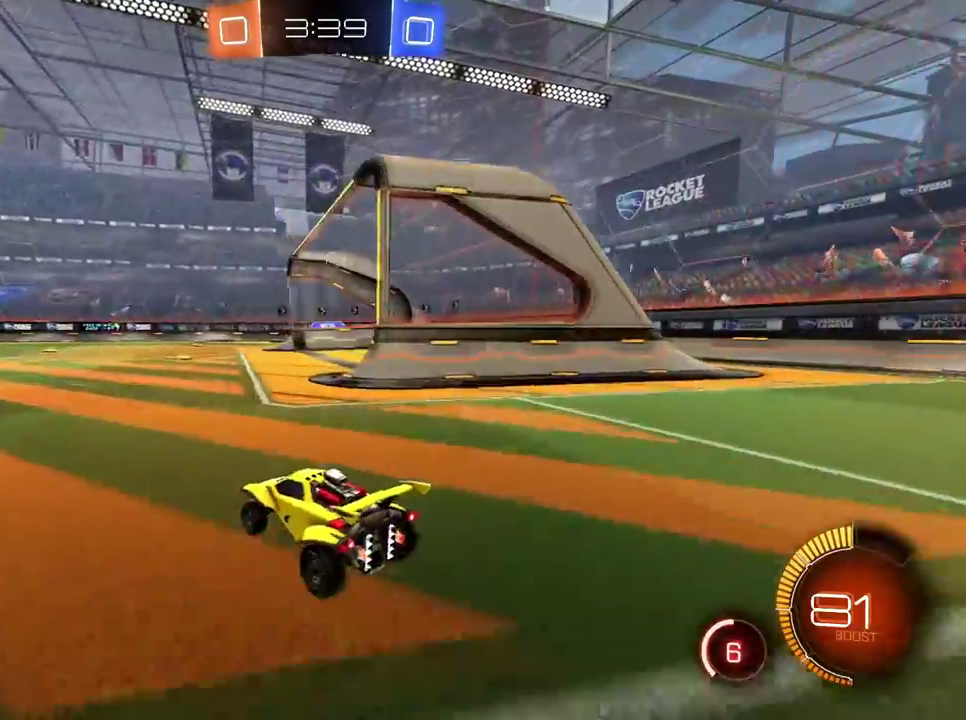
{"buttons": [], "left_stick": "right", "right_stick": "center", "events": []}
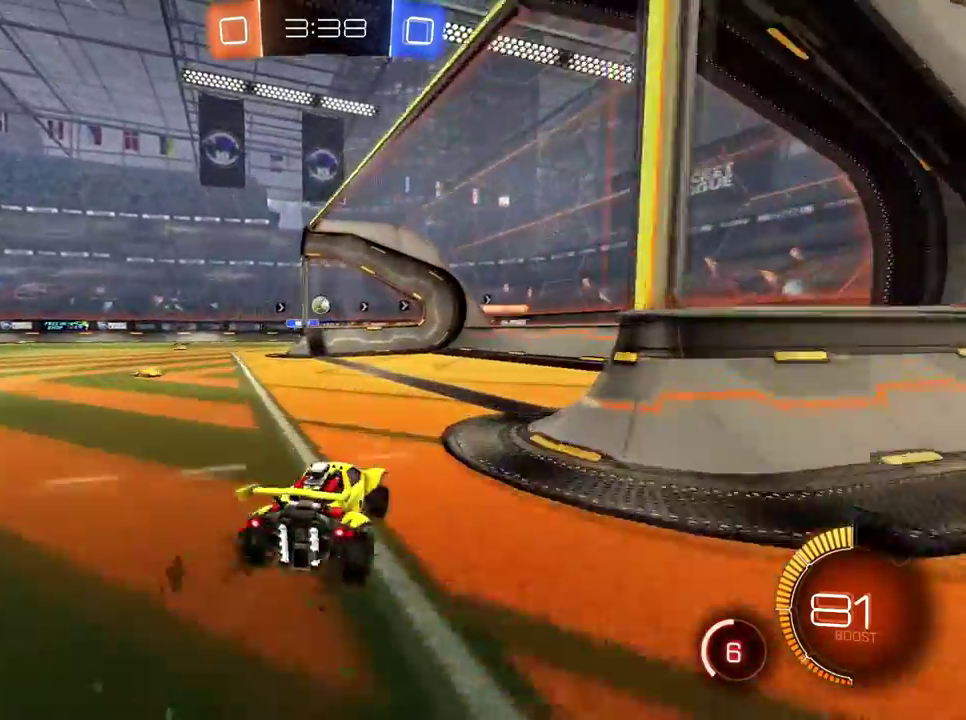
{"buttons": ["Y"], "left_stick": "down-left", "right_stick": "center"}